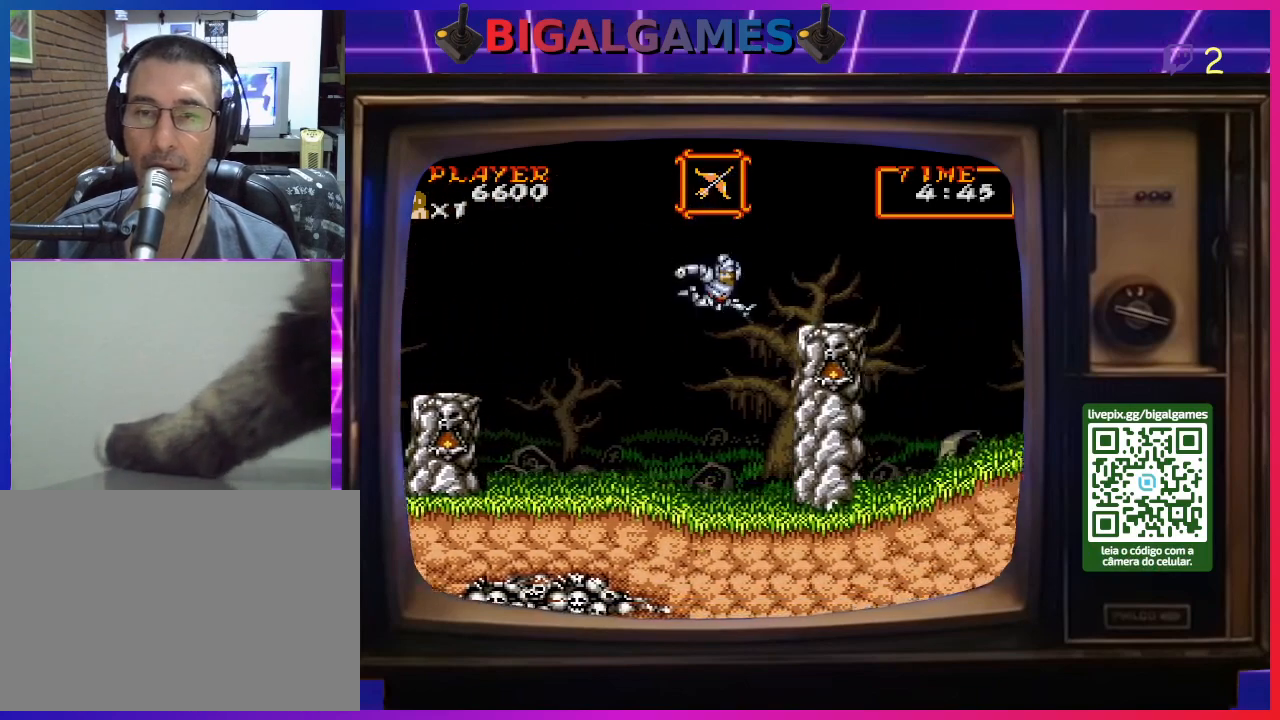
Gameplay with a controller (PlayStation layout); each line is a JSON object with the inputs held at the frame after it. "events" lists button and stick changes between this image and that frame as [ms after this image, input, new state], when the widget could be followed in between. Not read: L2 L3 R2 R3 left_stick.
{"buttons": ["DPAD_RIGHT"], "right_stick": "center", "events": [[67, "CROSS", "down"], [133, "CROSS", "up"], [233, "CROSS", "down"], [300, "CROSS", "up"], [367, "CROSS", "down"], [433, "CROSS", "up"]]}
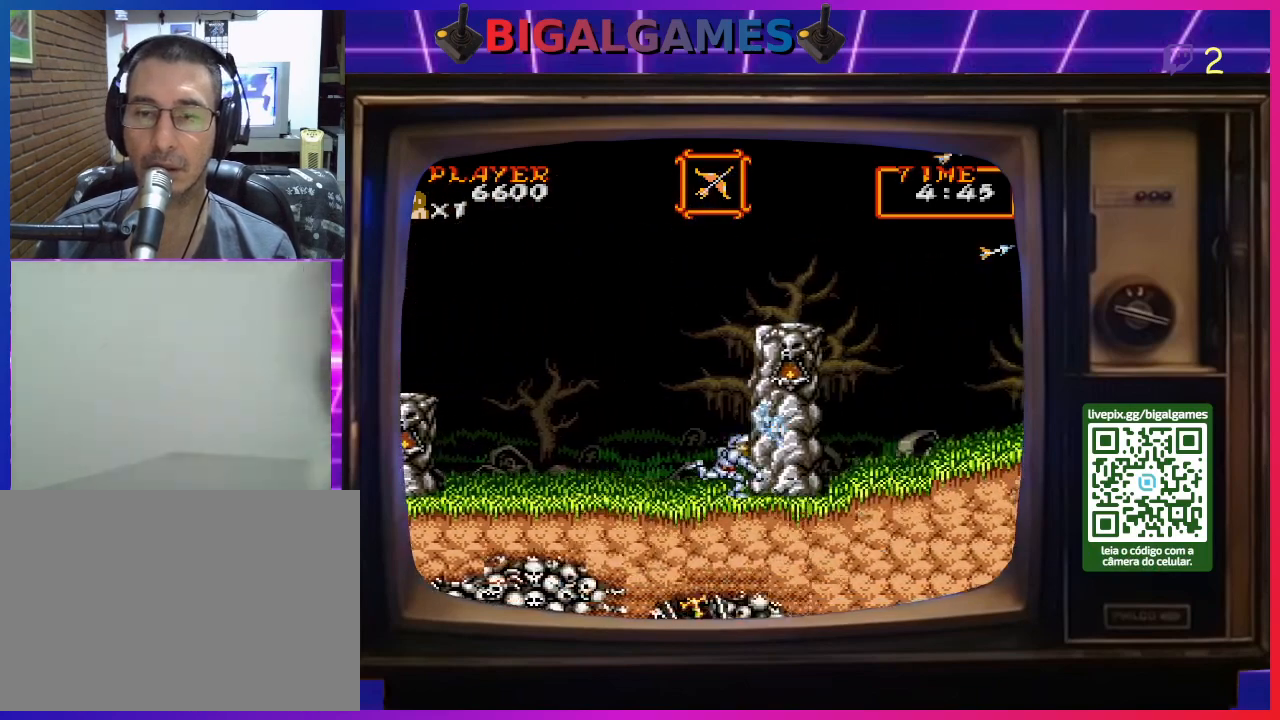
{"buttons": ["DPAD_RIGHT"], "right_stick": "center", "events": []}
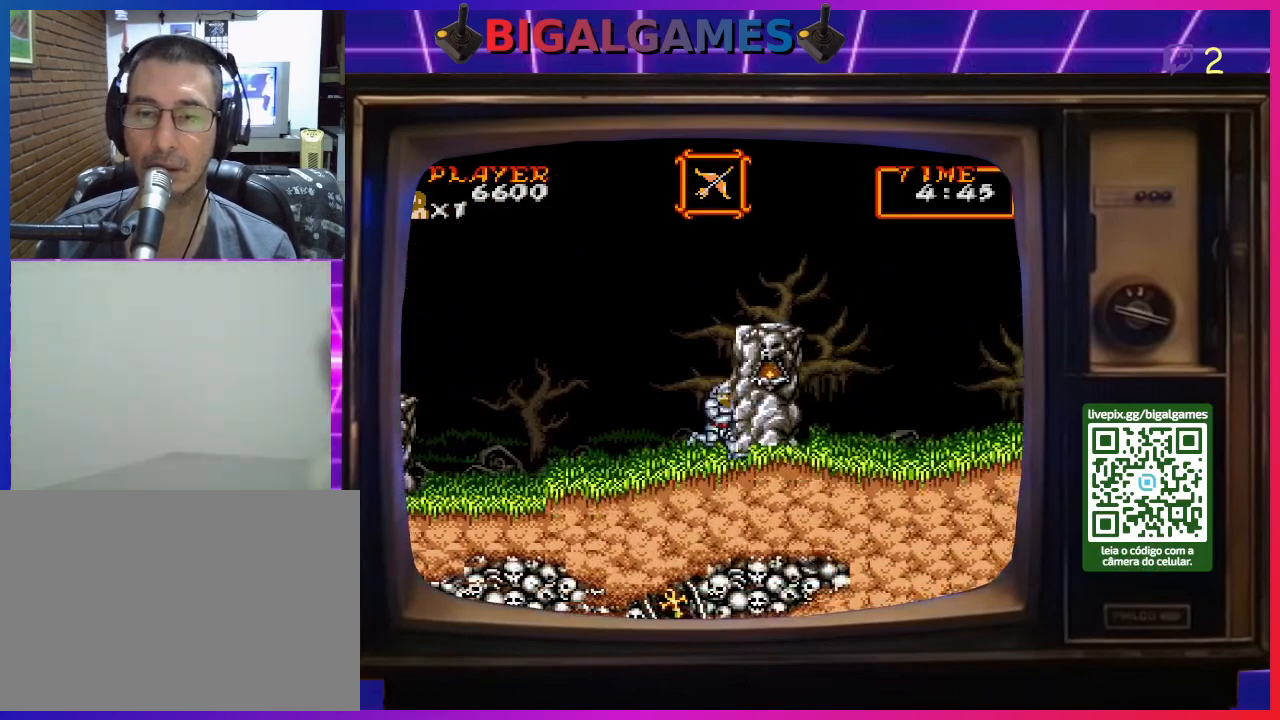
{"buttons": ["DPAD_RIGHT"], "right_stick": "center", "events": [[200, "CIRCLE", "down"], [467, "CIRCLE", "up"]]}
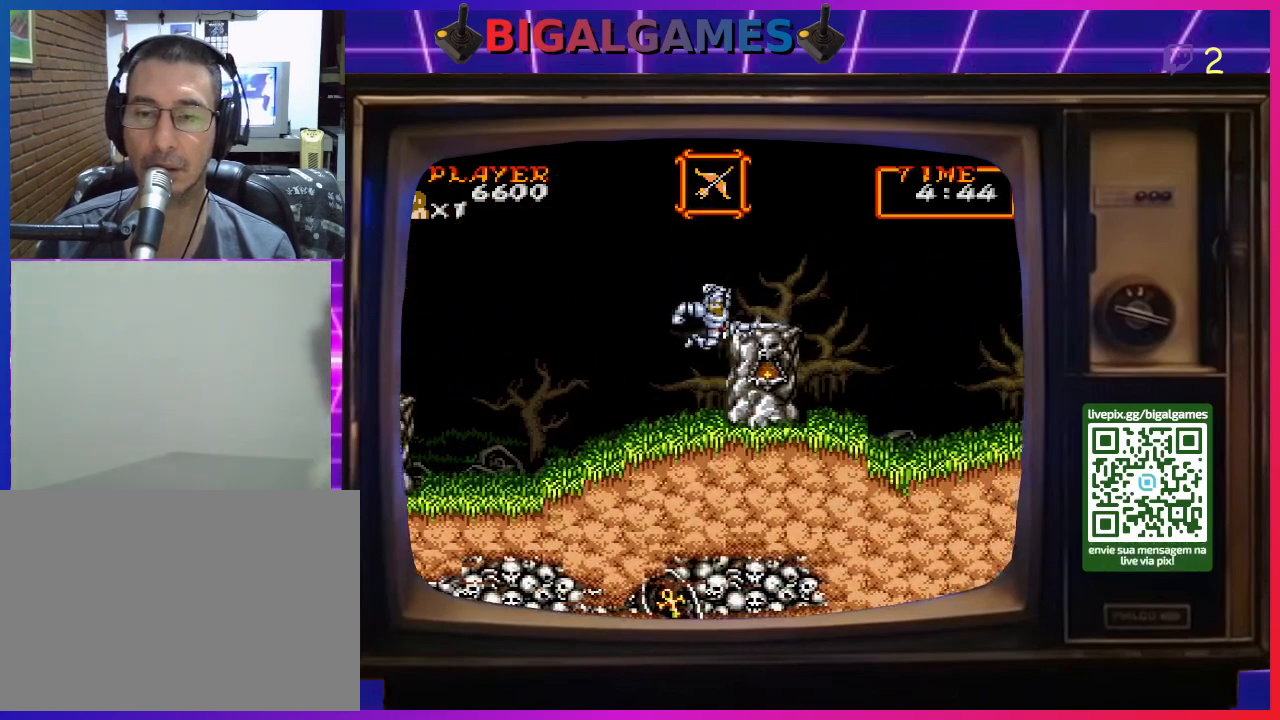
{"buttons": ["DPAD_RIGHT"], "right_stick": "center", "events": [[67, "CIRCLE", "down"], [233, "CIRCLE", "up"]]}
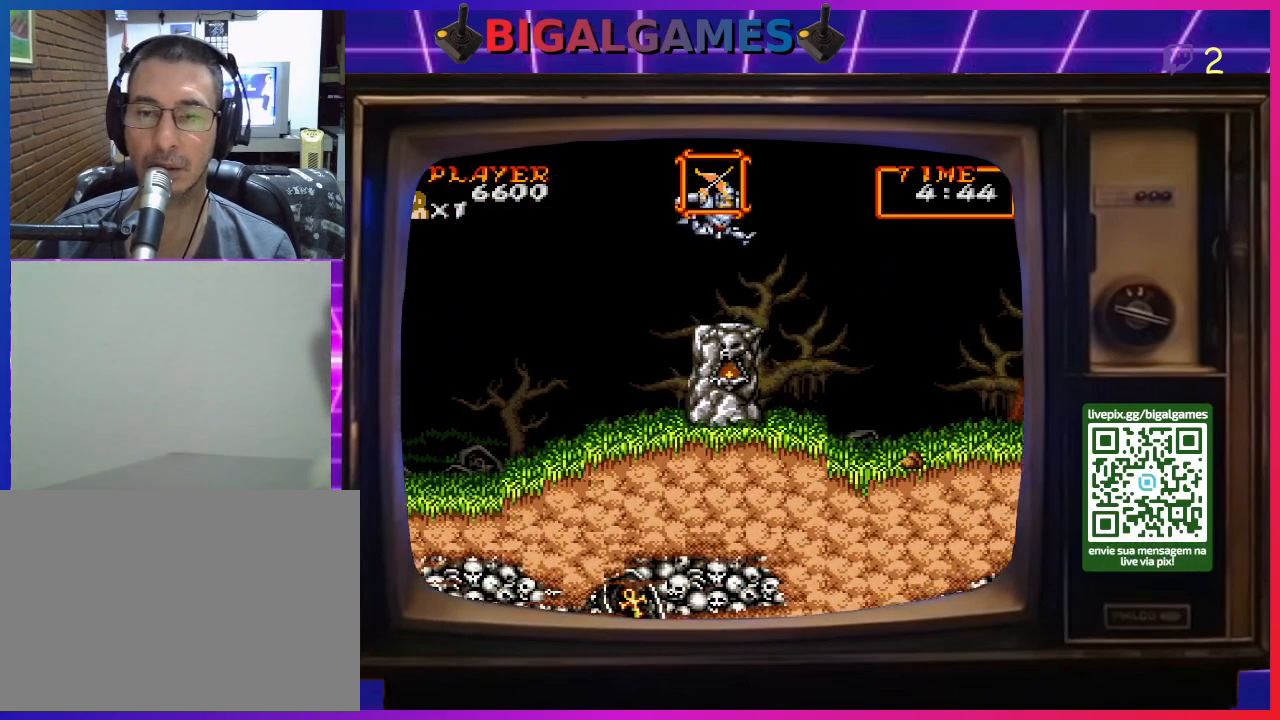
{"buttons": ["DPAD_RIGHT"], "right_stick": "center", "events": []}
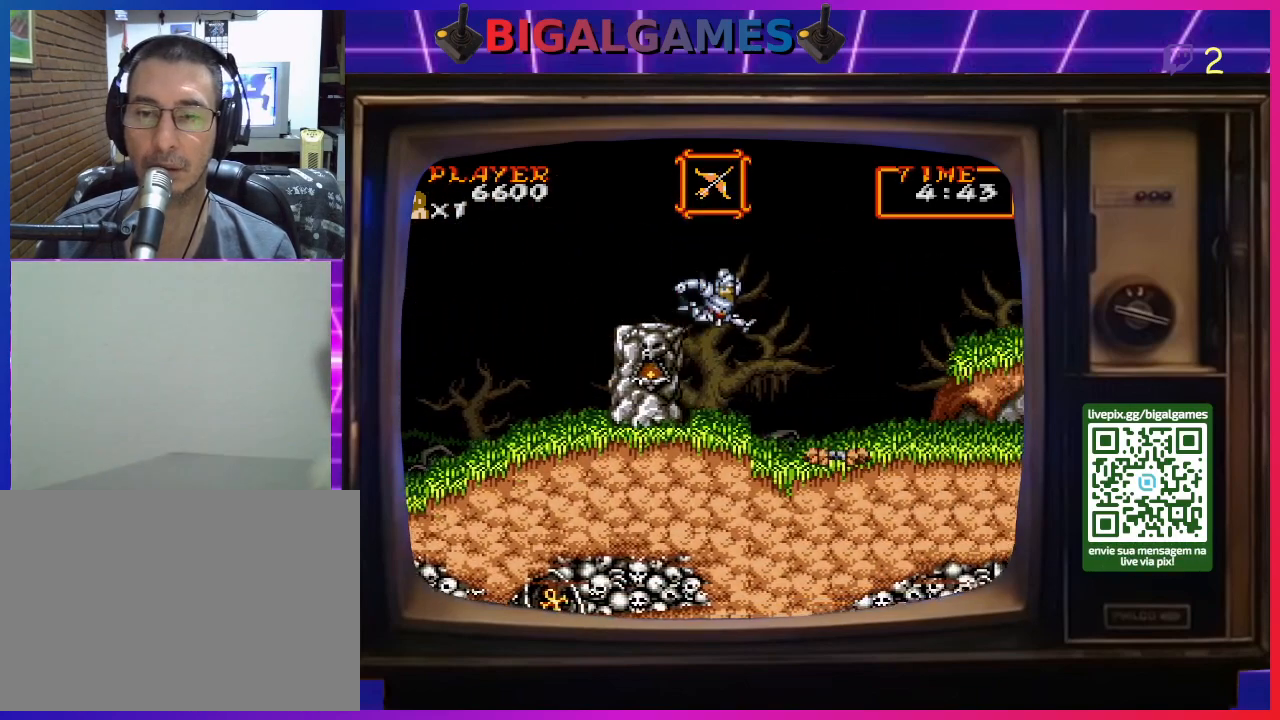
{"buttons": ["CROSS", "DPAD_DOWN", "DPAD_LEFT"], "right_stick": "center", "events": [[367, "DPAD_RIGHT", "up"], [467, "DPAD_DOWN", "down"], [467, "DPAD_LEFT", "down"], [500, "CROSS", "down"]]}
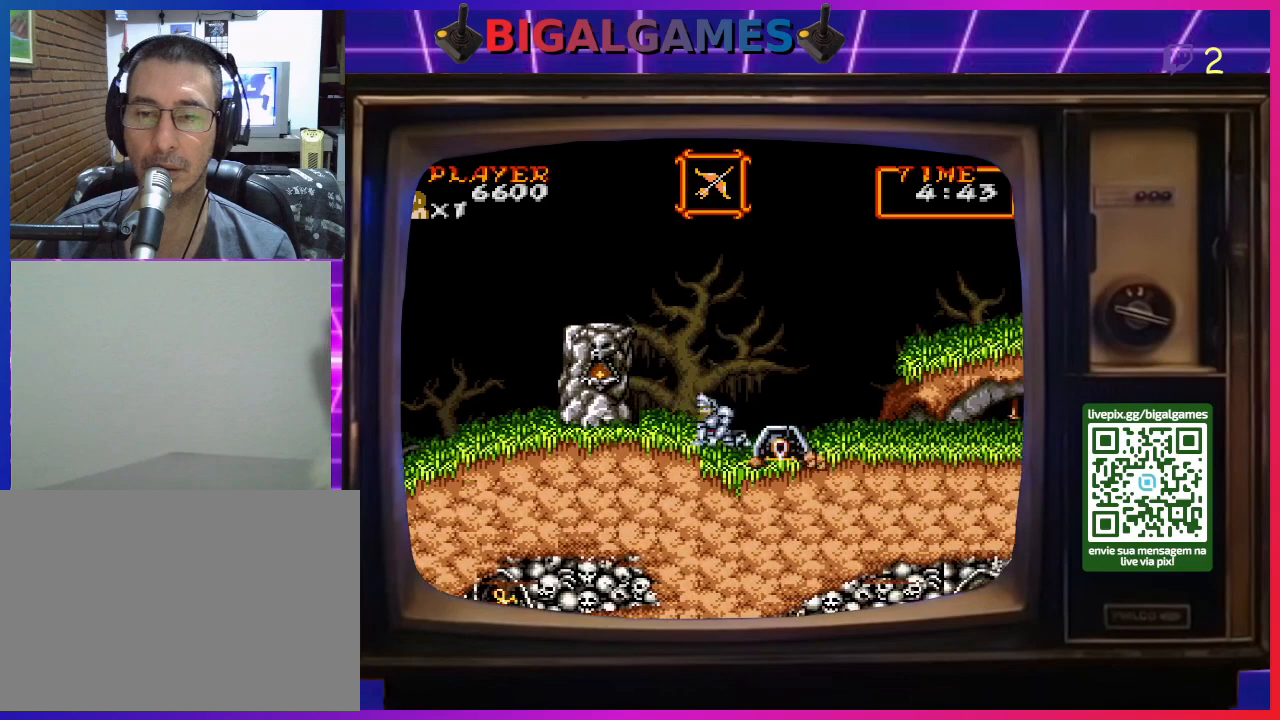
{"buttons": ["CROSS", "DPAD_DOWN"], "right_stick": "center", "events": [[100, "CROSS", "up"], [167, "CROSS", "down"], [233, "CROSS", "up"], [333, "CROSS", "down"], [367, "CROSS", "up"], [367, "DPAD_LEFT", "up"], [433, "CROSS", "down"]]}
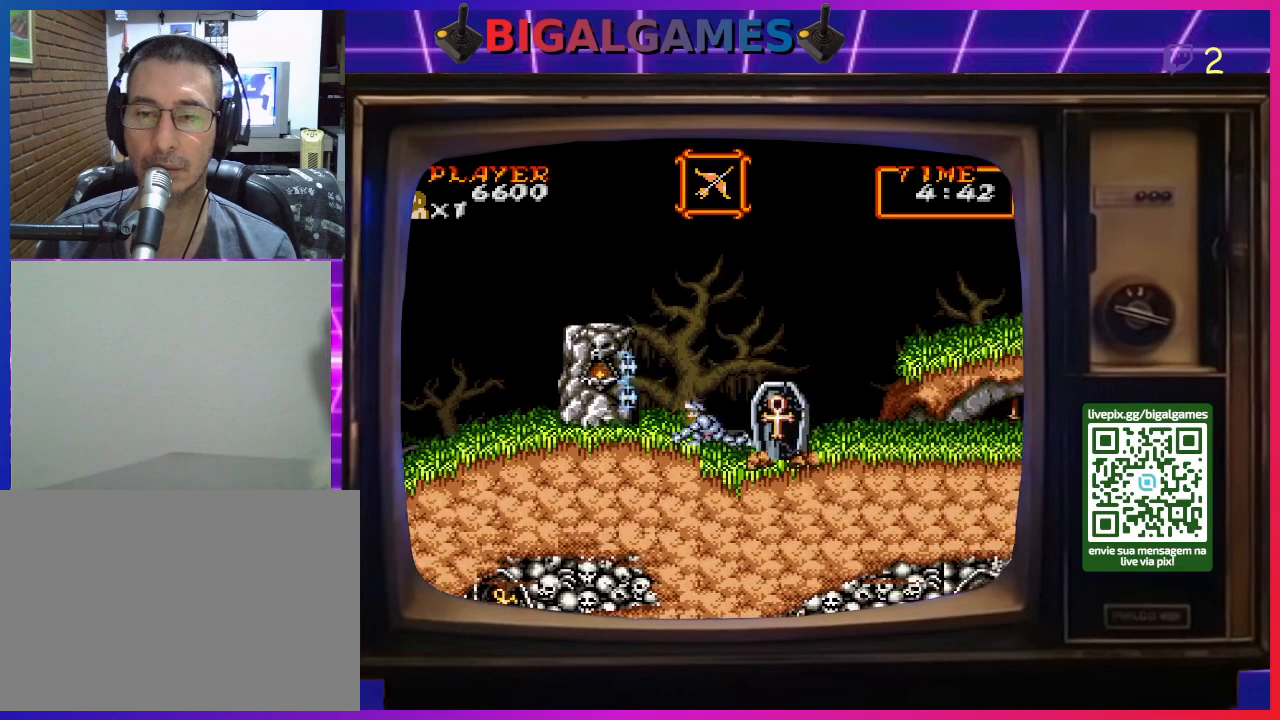
{"buttons": ["DPAD_LEFT"], "right_stick": "center", "events": [[33, "CROSS", "up"], [33, "DPAD_RIGHT", "down"], [100, "CROSS", "down"], [167, "CROSS", "up"], [267, "CROSS", "down"], [300, "CROSS", "up"], [300, "DPAD_RIGHT", "up"], [333, "DPAD_DOWN", "up"], [467, "DPAD_LEFT", "down"]]}
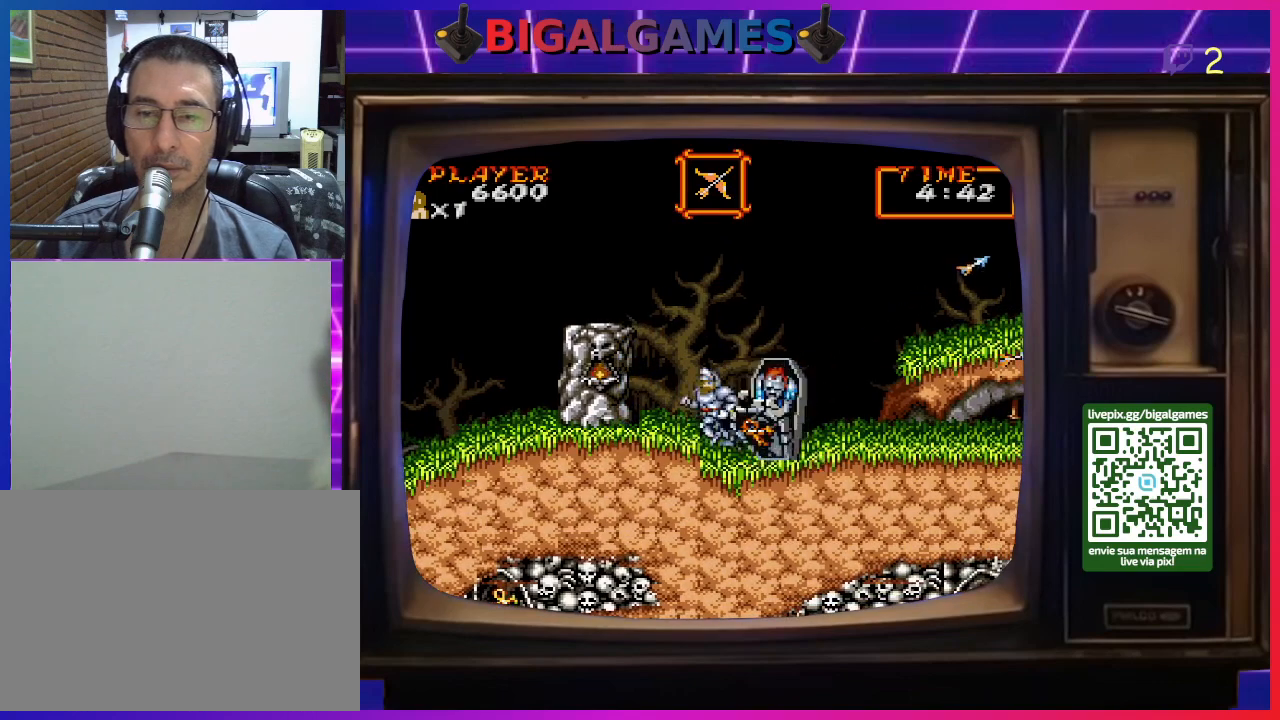
{"buttons": ["DPAD_DOWN", "DPAD_RIGHT"], "right_stick": "center", "events": [[433, "DPAD_LEFT", "up"], [467, "DPAD_DOWN", "down"], [467, "DPAD_RIGHT", "down"]]}
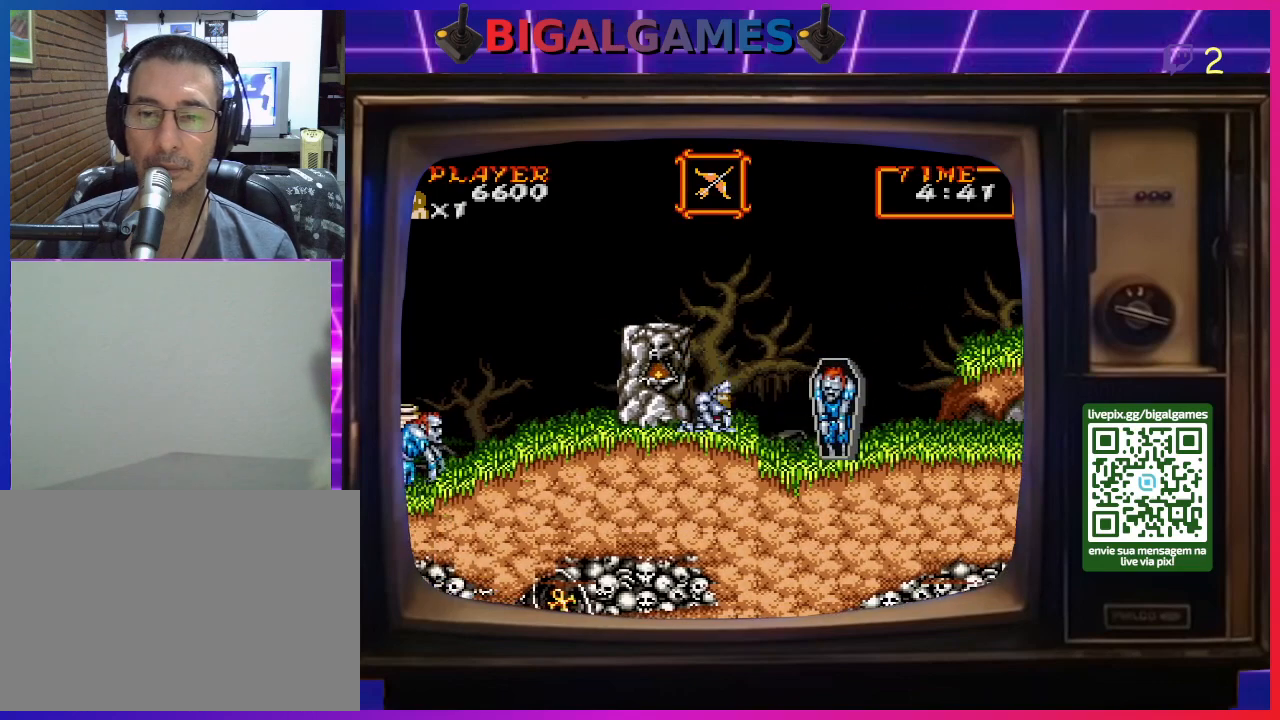
{"buttons": ["DPAD_DOWN"], "right_stick": "center", "events": [[133, "CROSS", "down"], [233, "CROSS", "up"], [233, "DPAD_RIGHT", "up"], [267, "CROSS", "down"], [367, "CROSS", "up"], [433, "CROSS", "down"], [500, "CROSS", "up"]]}
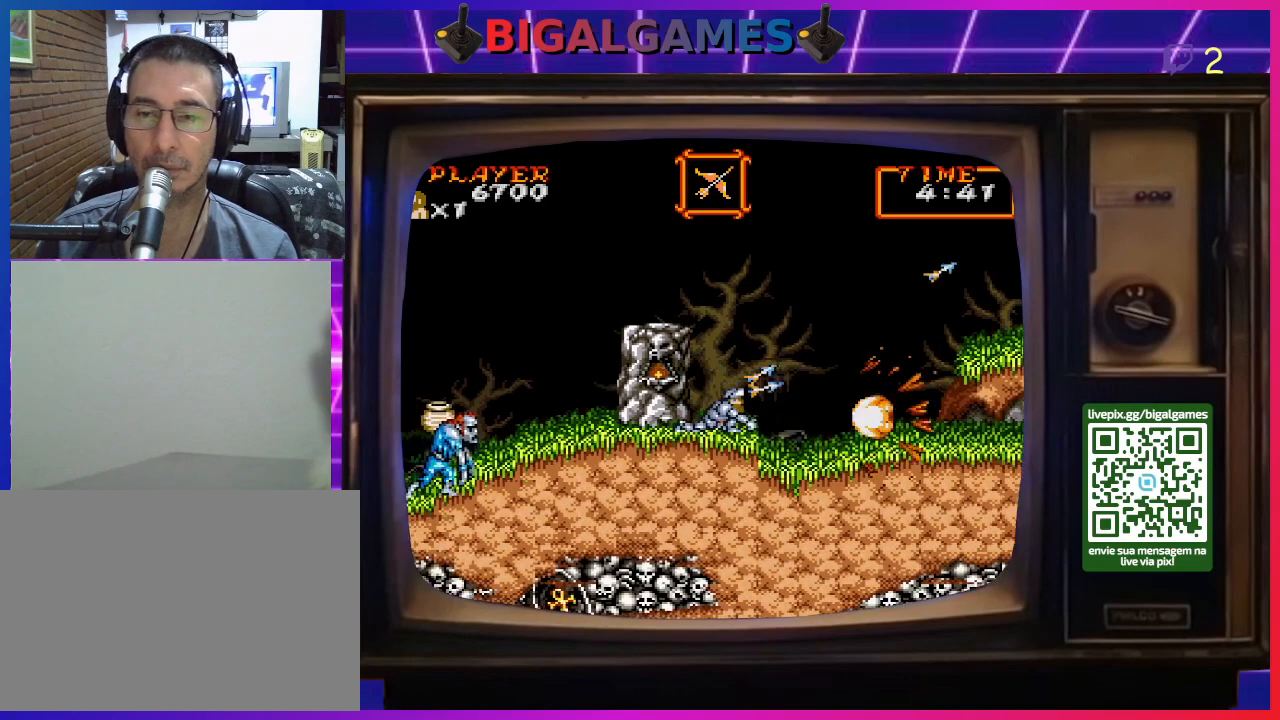
{"buttons": ["DPAD_RIGHT"], "right_stick": "center", "events": [[67, "CROSS", "down"], [133, "CROSS", "up"], [233, "CROSS", "down"], [233, "DPAD_RIGHT", "down"], [267, "CROSS", "up"], [300, "DPAD_DOWN", "up"], [300, "DPAD_RIGHT", "up"], [367, "DPAD_RIGHT", "down"]]}
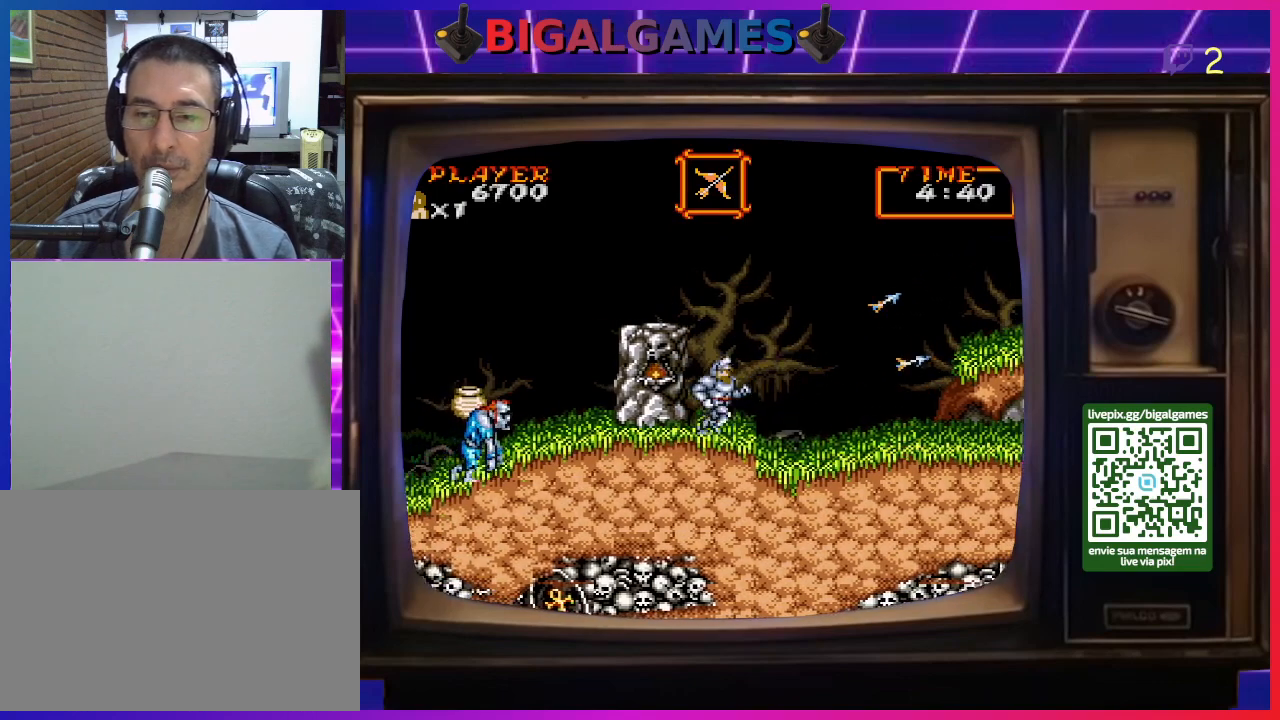
{"buttons": ["CIRCLE", "DPAD_RIGHT"], "right_stick": "center", "events": [[433, "CIRCLE", "down"]]}
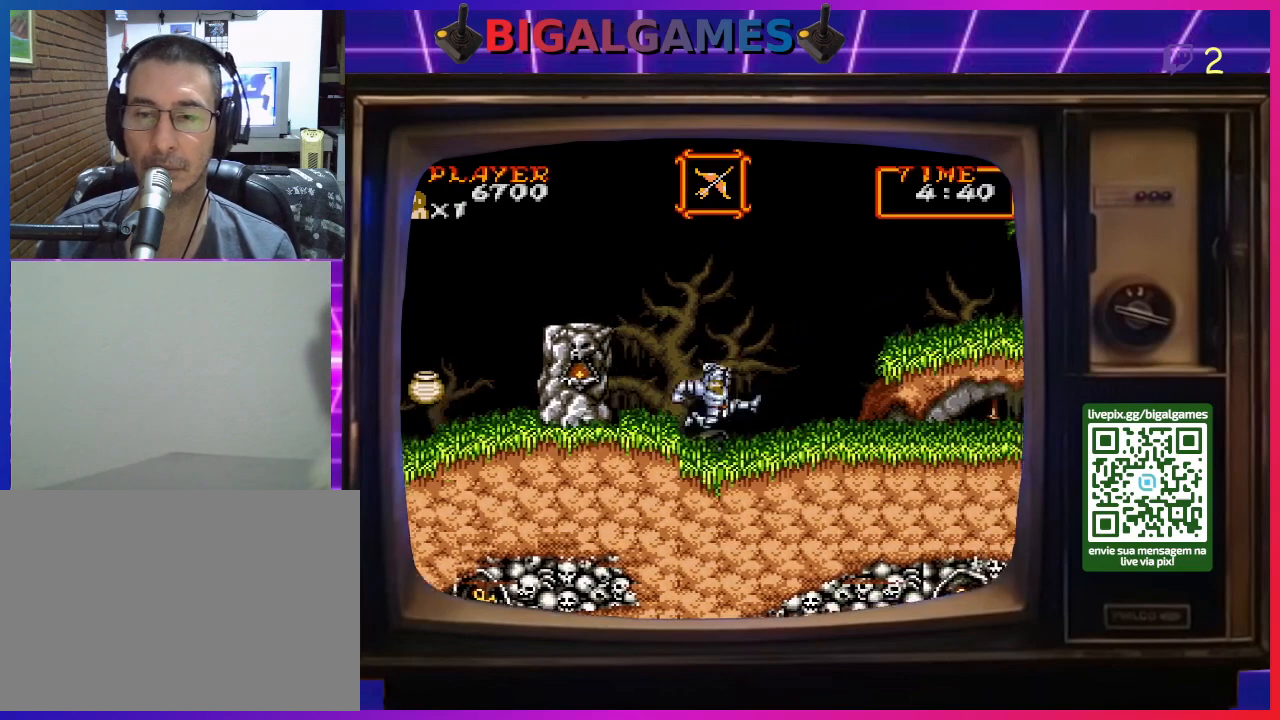
{"buttons": ["CIRCLE", "DPAD_RIGHT"], "right_stick": "center", "events": [[267, "CIRCLE", "up"], [433, "CIRCLE", "down"]]}
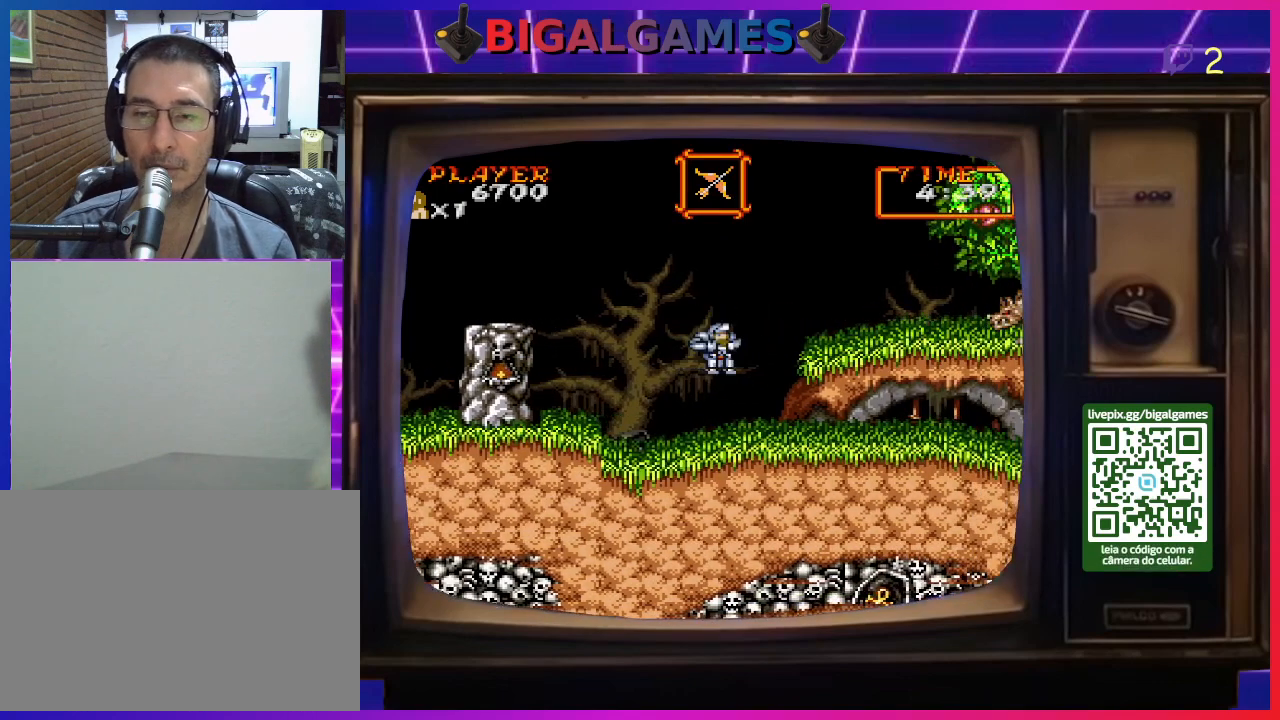
{"buttons": ["DPAD_RIGHT"], "right_stick": "center", "events": [[267, "CIRCLE", "up"]]}
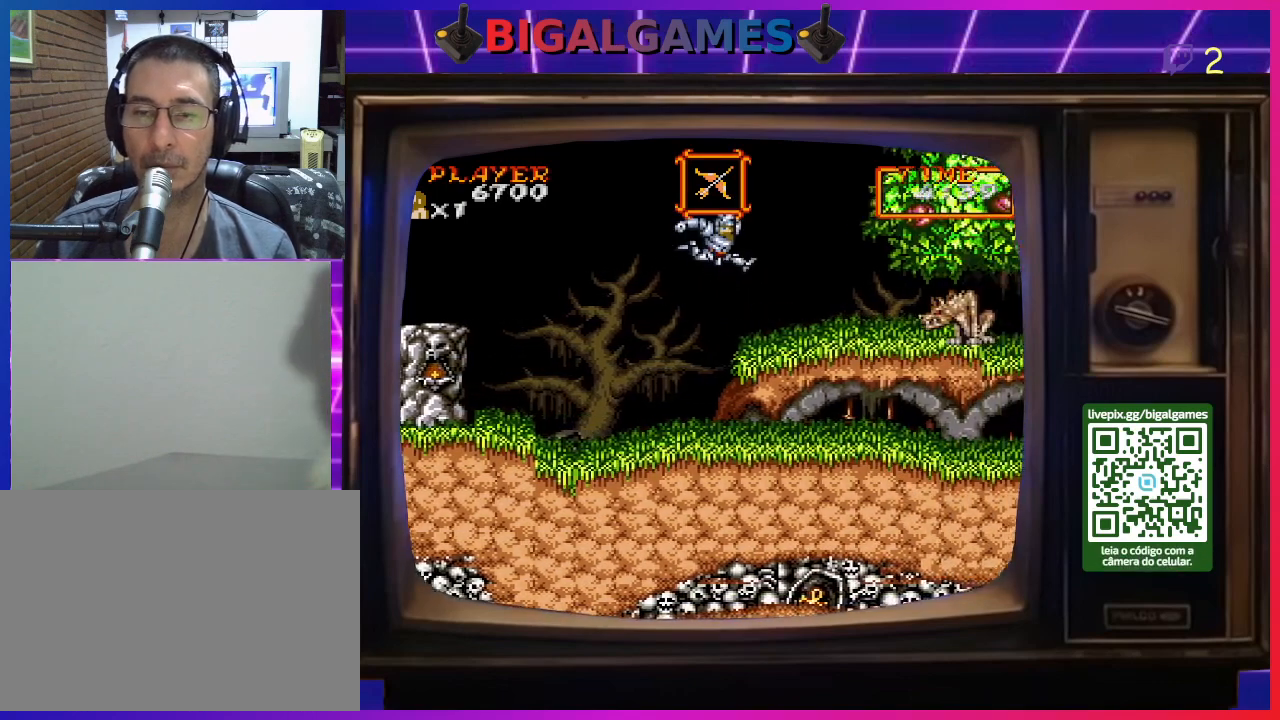
{"buttons": ["DPAD_RIGHT"], "right_stick": "center", "events": [[167, "DPAD_RIGHT", "up"], [367, "DPAD_RIGHT", "down"]]}
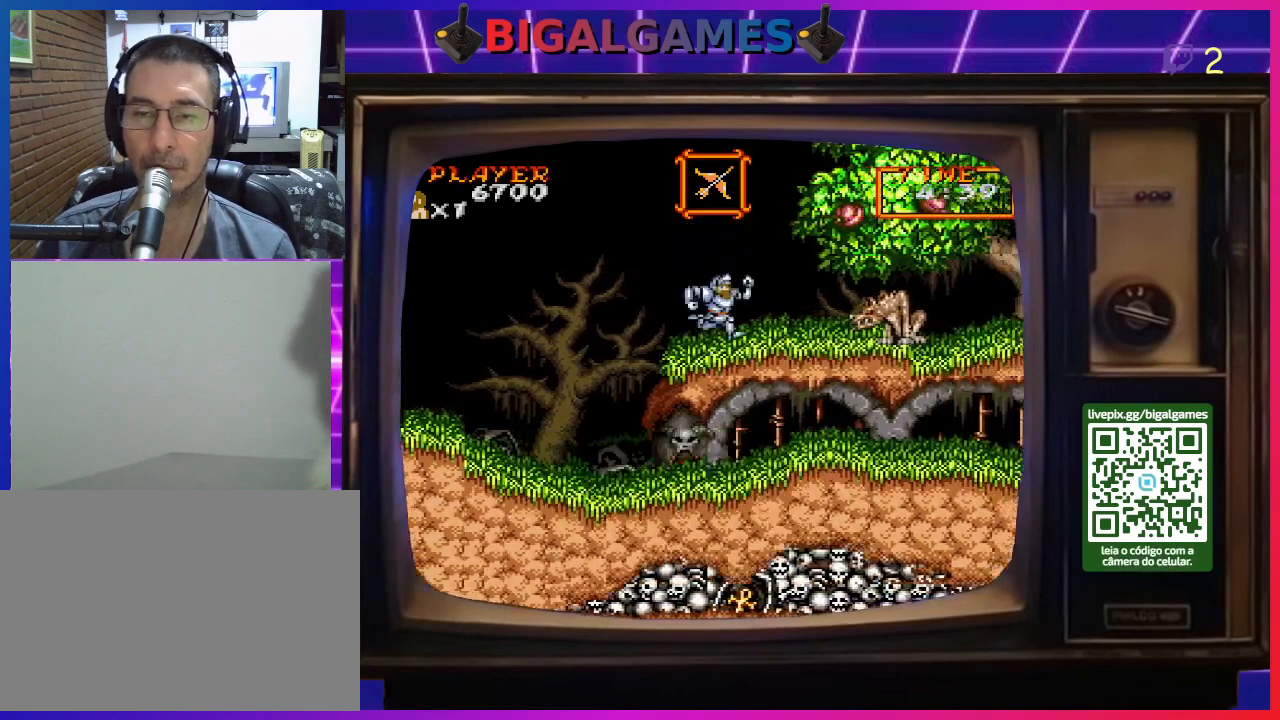
{"buttons": ["CROSS"], "right_stick": "center", "events": [[367, "DPAD_RIGHT", "up"], [500, "CROSS", "down"]]}
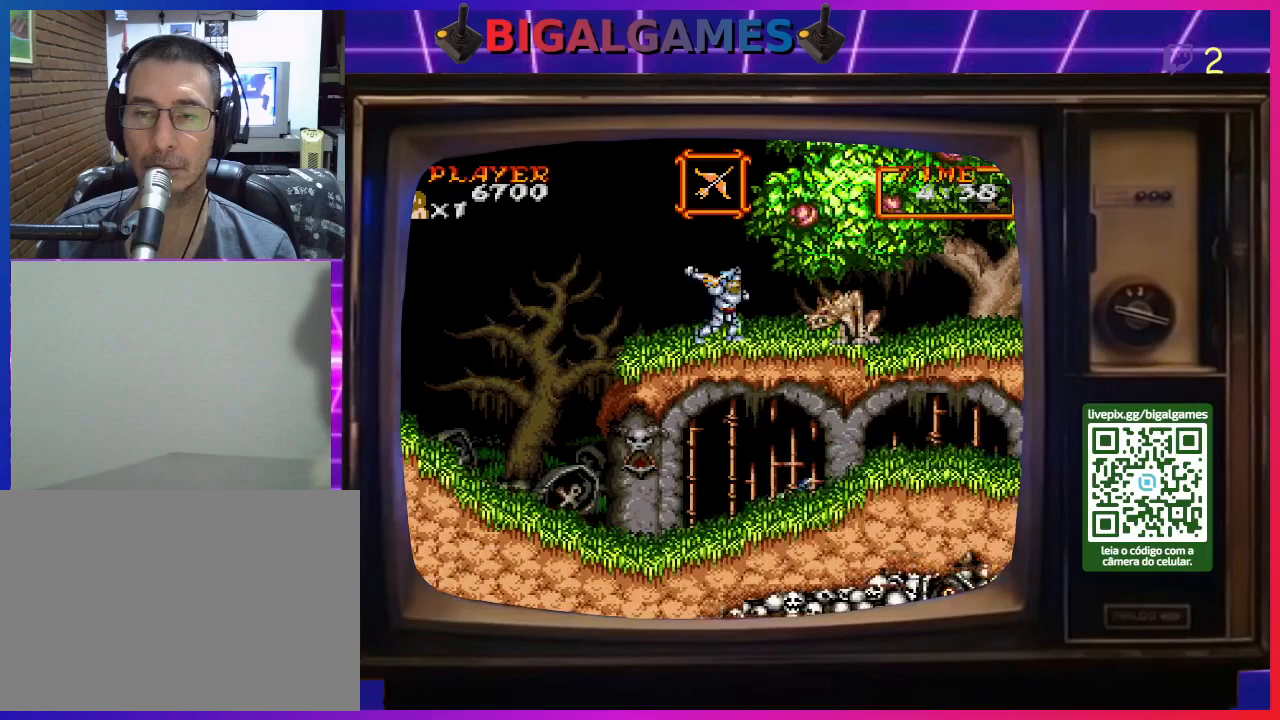
{"buttons": ["DPAD_DOWN"], "right_stick": "center", "events": [[67, "CROSS", "up"], [133, "CROSS", "down"], [233, "CROSS", "up"], [300, "CROSS", "down"], [300, "DPAD_DOWN", "down"], [367, "CROSS", "up"], [433, "CROSS", "down"], [500, "CROSS", "up"]]}
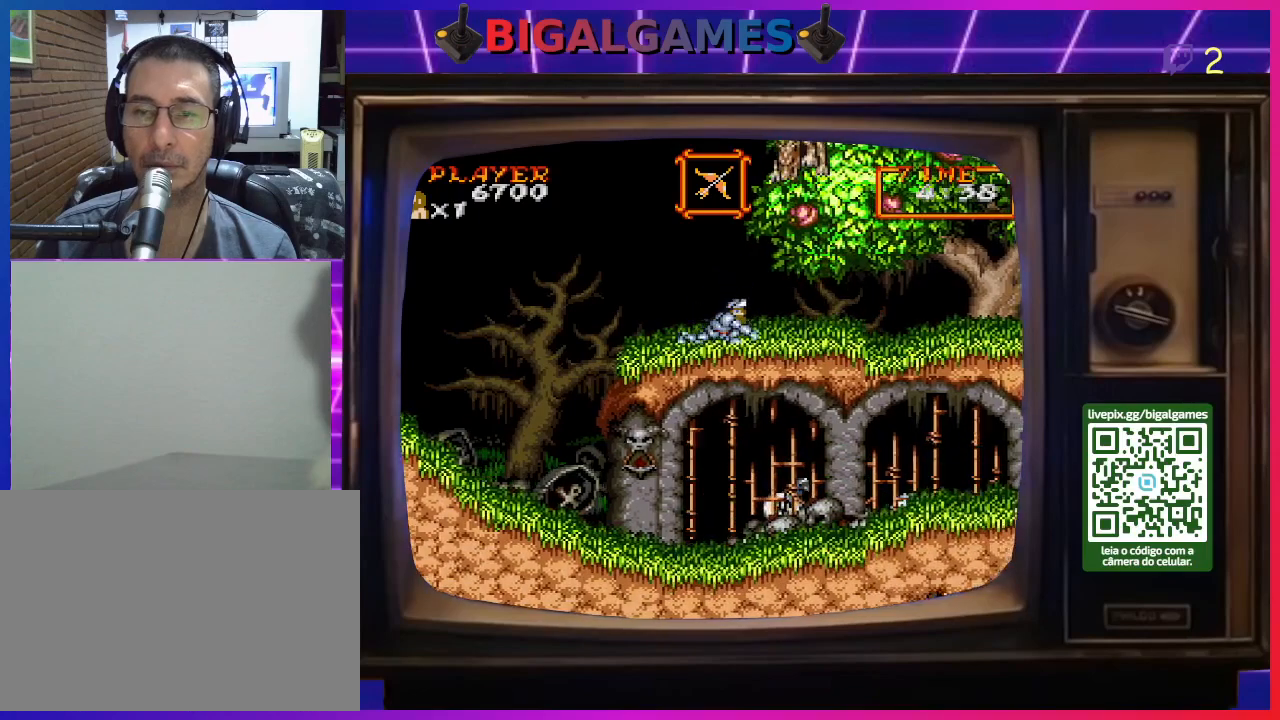
{"buttons": ["DPAD_RIGHT"], "right_stick": "center", "events": [[67, "CROSS", "down"], [100, "DPAD_DOWN", "up"], [133, "CROSS", "up"], [233, "DPAD_RIGHT", "down"]]}
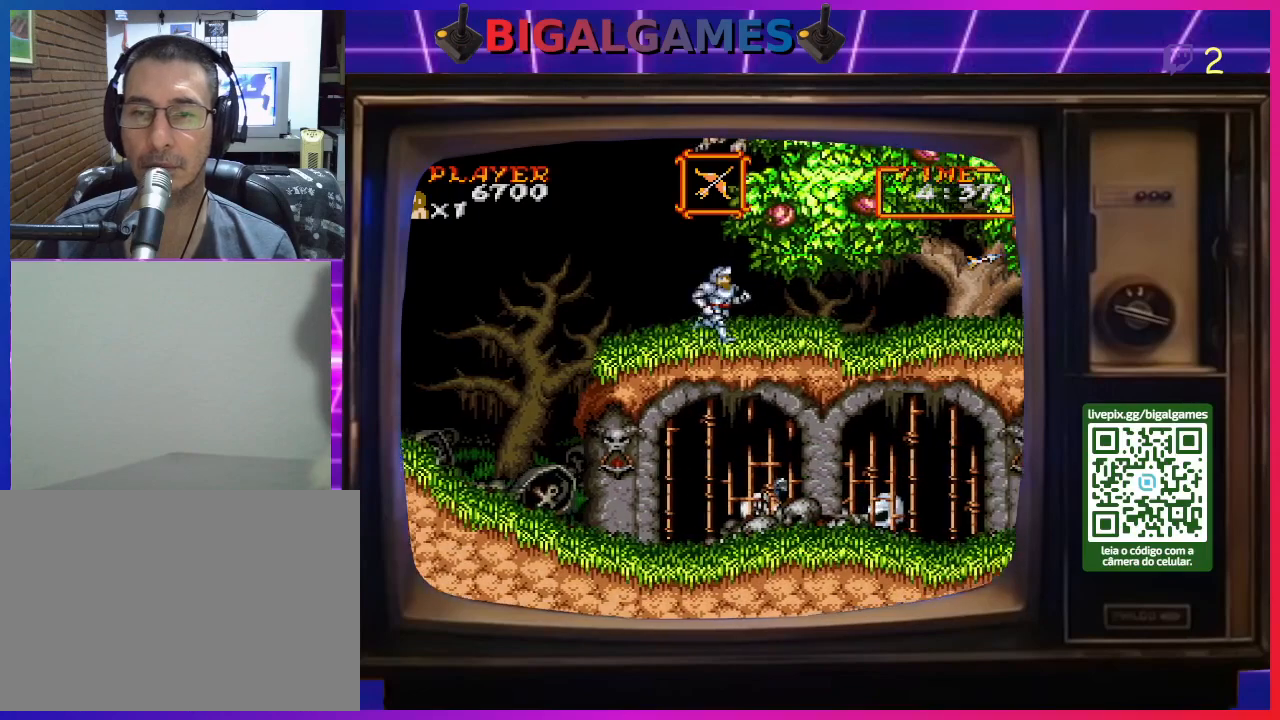
{"buttons": ["CROSS", "DPAD_LEFT"], "right_stick": "center", "events": [[367, "DPAD_RIGHT", "up"], [433, "DPAD_LEFT", "down"], [500, "CROSS", "down"]]}
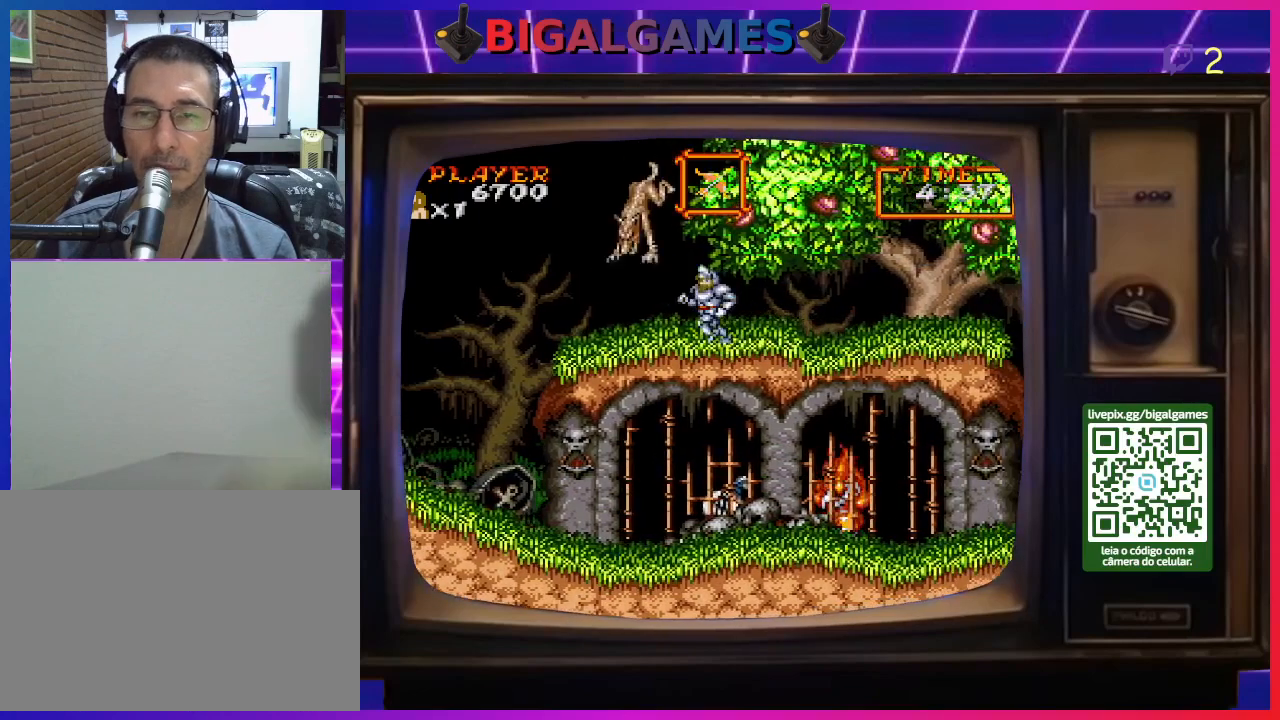
{"buttons": ["DPAD_DOWN"], "right_stick": "center", "events": [[33, "DPAD_DOWN", "down"], [67, "CROSS", "up"], [167, "CROSS", "down"], [167, "DPAD_LEFT", "up"], [233, "CROSS", "up"], [300, "CROSS", "down"], [367, "CROSS", "up"], [433, "CROSS", "down"], [500, "CROSS", "up"]]}
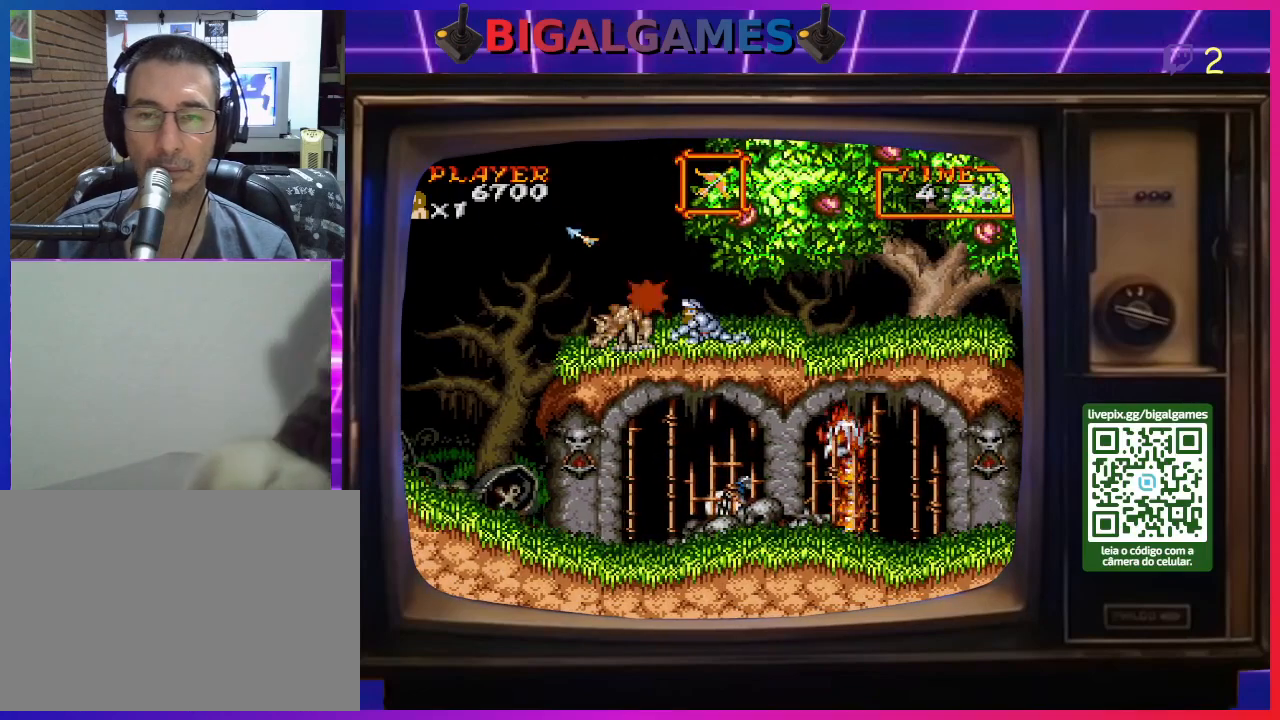
{"buttons": ["CROSS", "DPAD_DOWN"], "right_stick": "center", "events": [[67, "CROSS", "down"], [133, "CROSS", "up"], [233, "CROSS", "down"], [300, "CROSS", "up"], [367, "CROSS", "down"], [433, "CROSS", "up"], [500, "CROSS", "down"]]}
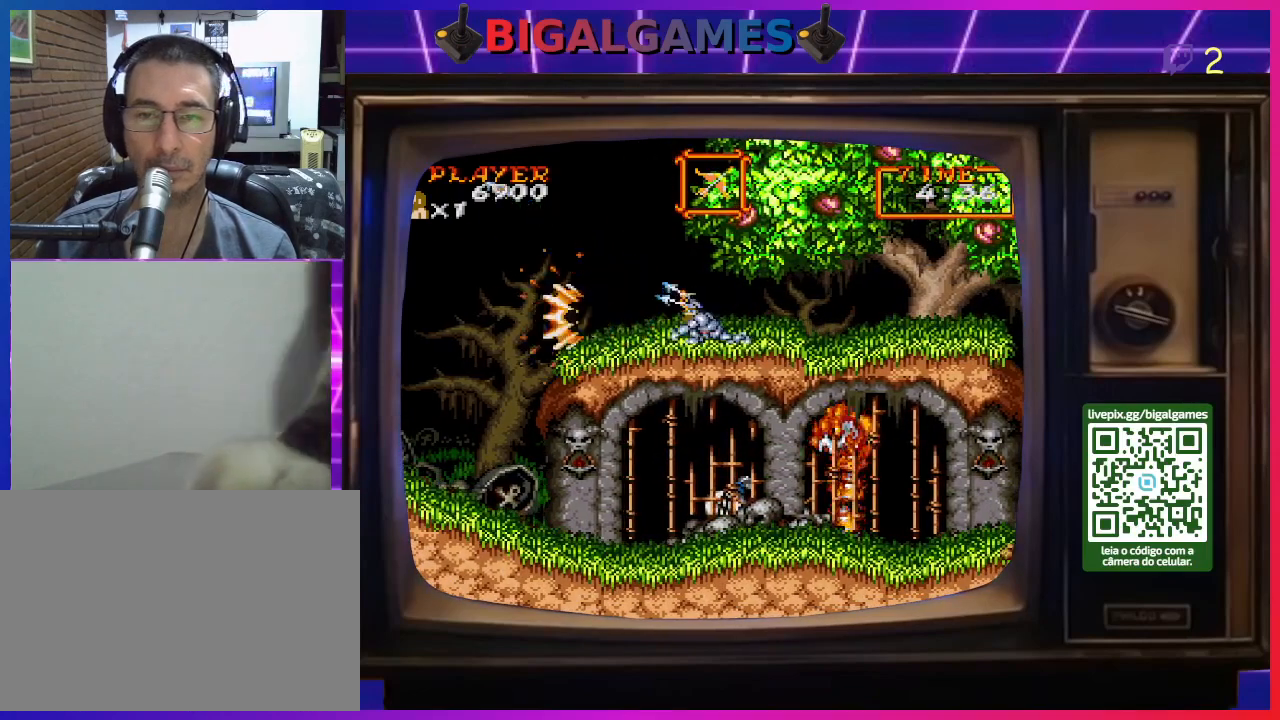
{"buttons": ["DPAD_LEFT"], "right_stick": "center", "events": [[67, "CROSS", "up"], [200, "DPAD_DOWN", "up"], [267, "DPAD_LEFT", "down"]]}
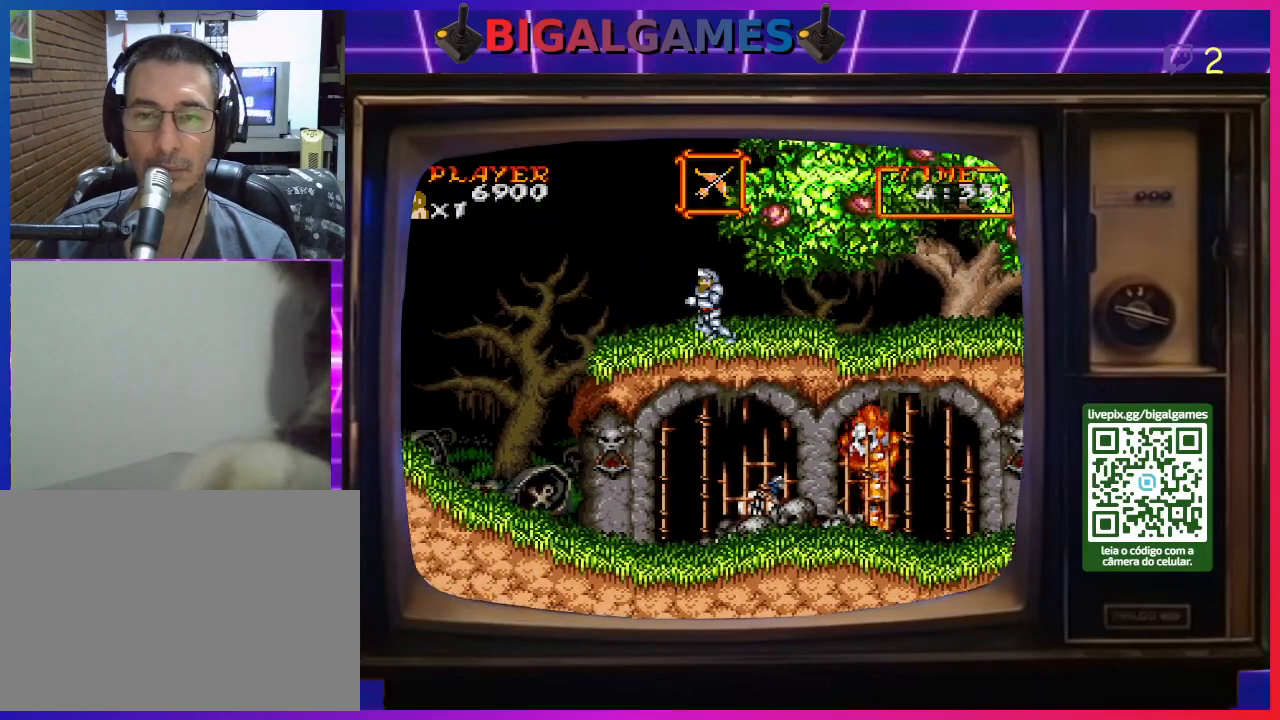
{"buttons": ["DPAD_LEFT"], "right_stick": "center", "events": []}
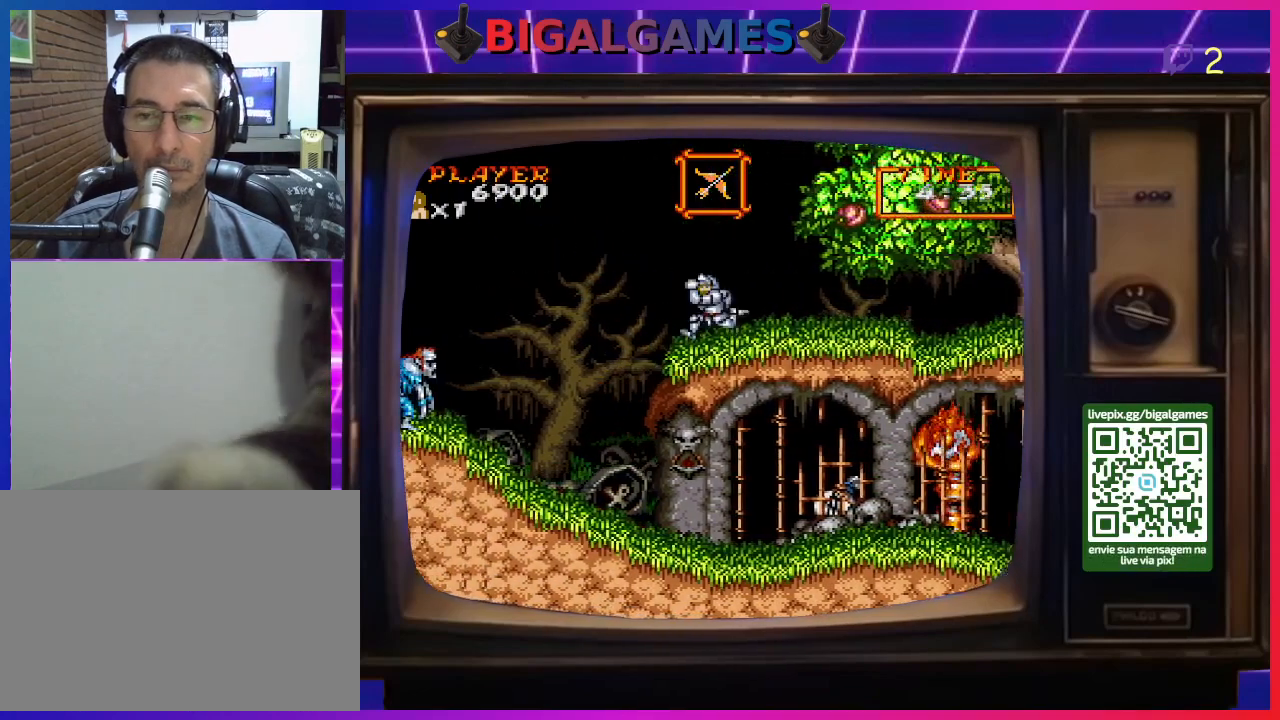
{"buttons": ["DPAD_LEFT"], "right_stick": "center", "events": []}
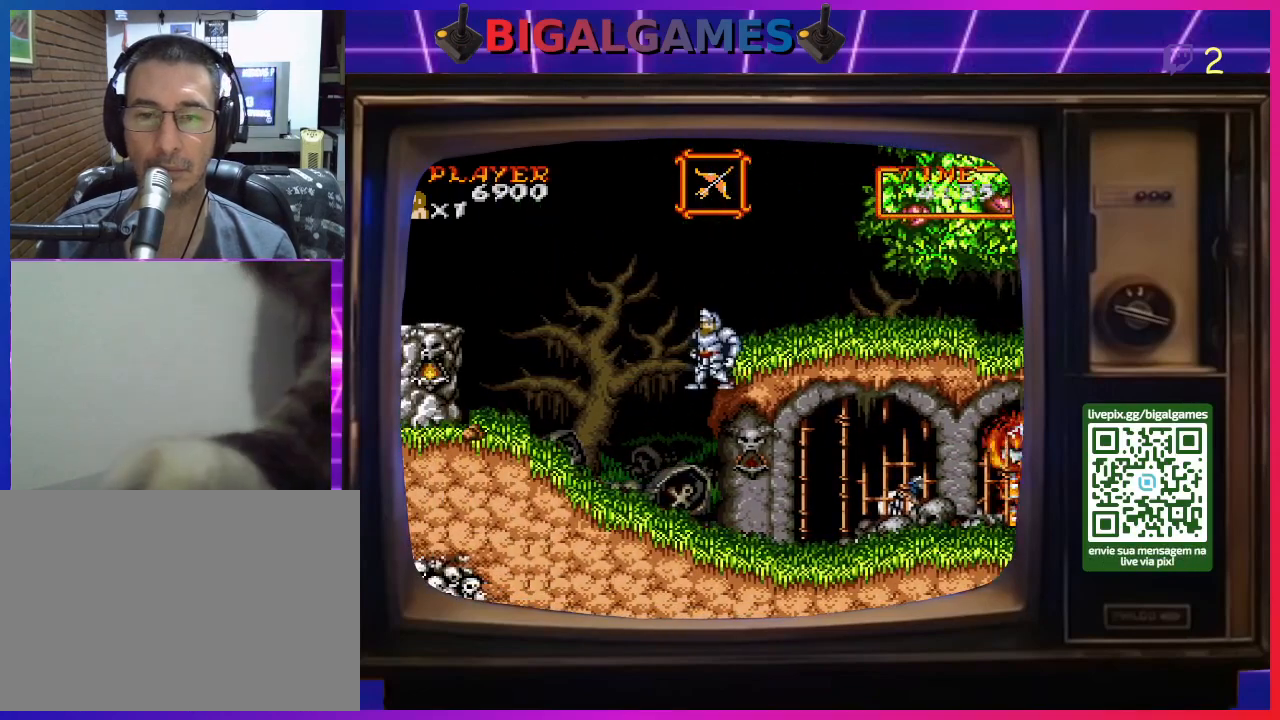
{"buttons": [], "right_stick": "center", "events": [[133, "CROSS", "down"], [200, "CROSS", "up"], [233, "DPAD_LEFT", "up"], [267, "CROSS", "down"], [333, "CROSS", "up"], [400, "CROSS", "down"], [467, "CROSS", "up"]]}
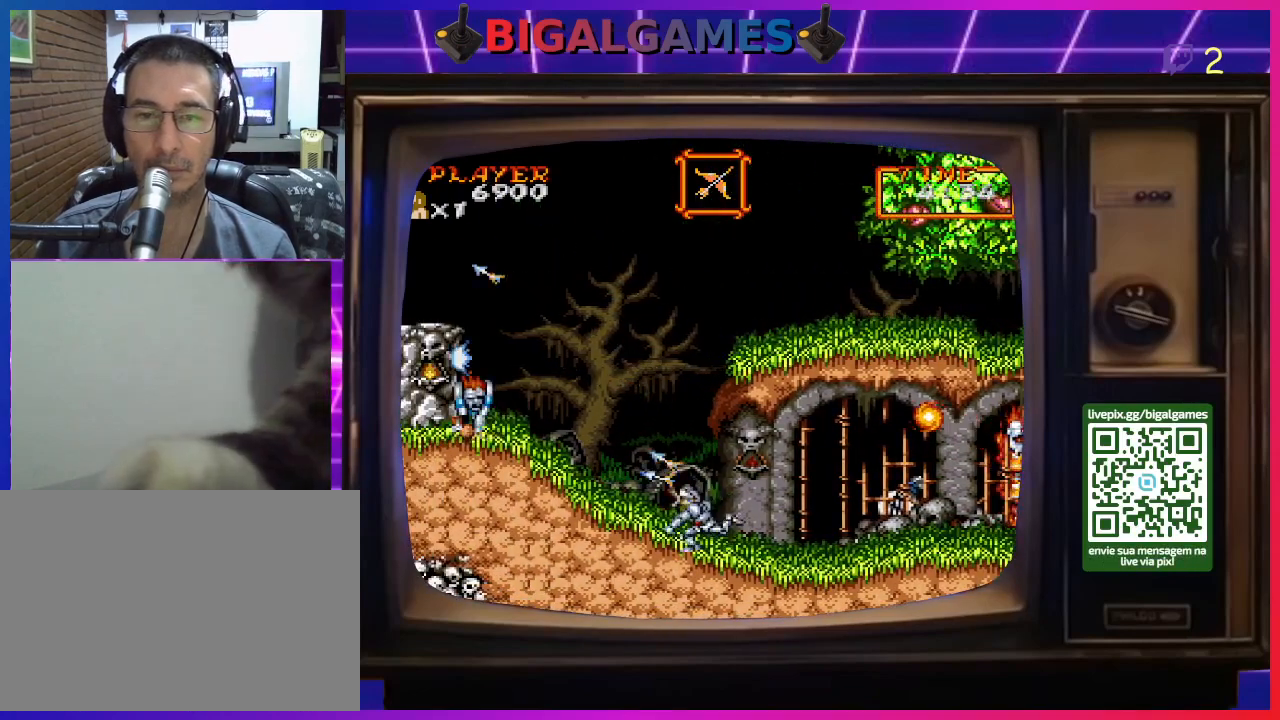
{"buttons": ["DPAD_RIGHT"], "right_stick": "center", "events": [[33, "DPAD_RIGHT", "down"]]}
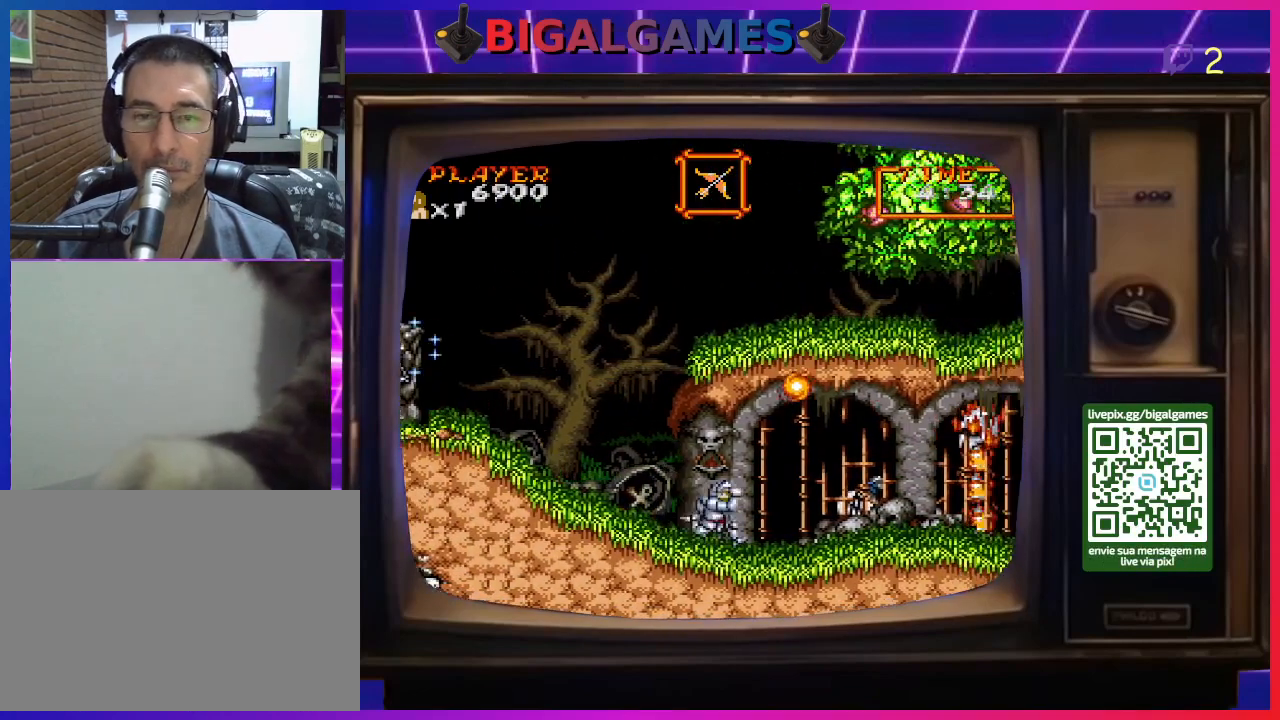
{"buttons": ["DPAD_RIGHT"], "right_stick": "center", "events": []}
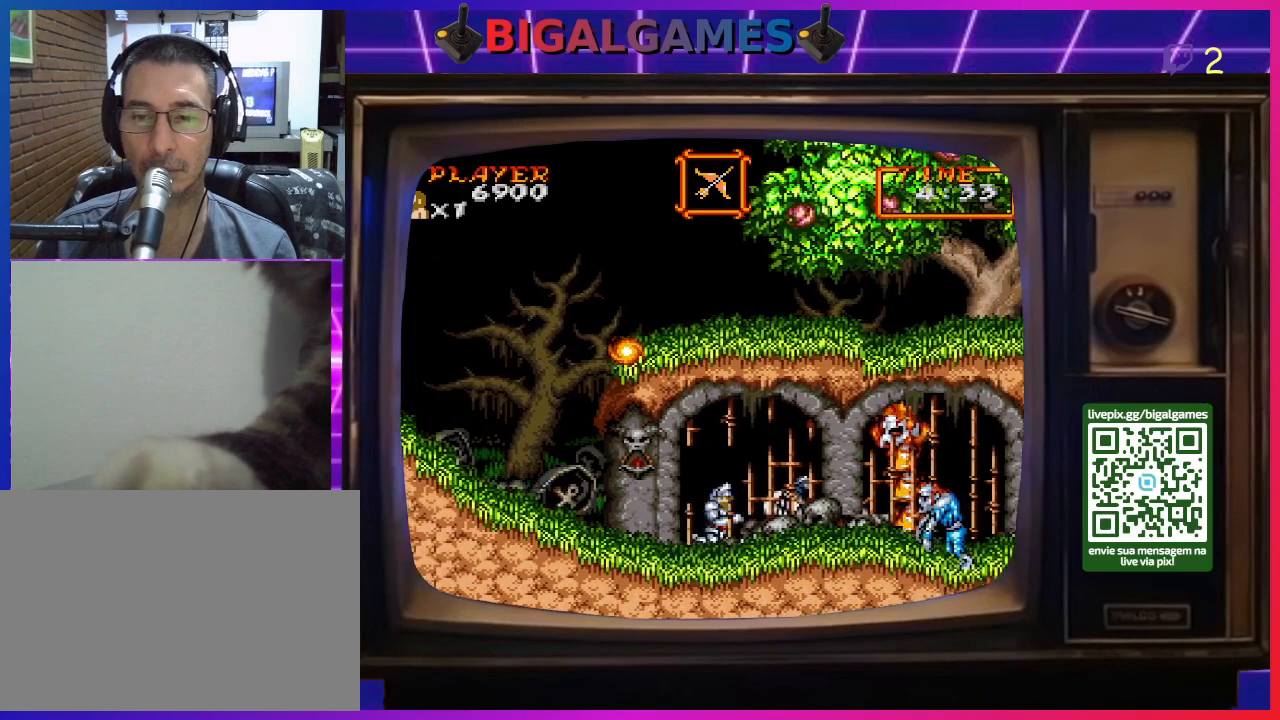
{"buttons": ["CROSS"], "right_stick": "center", "events": [[67, "CROSS", "down"], [67, "DPAD_RIGHT", "up"], [167, "CROSS", "up"], [233, "CROSS", "down"], [267, "CROSS", "up"], [367, "CROSS", "down"], [433, "CROSS", "up"], [500, "CROSS", "down"]]}
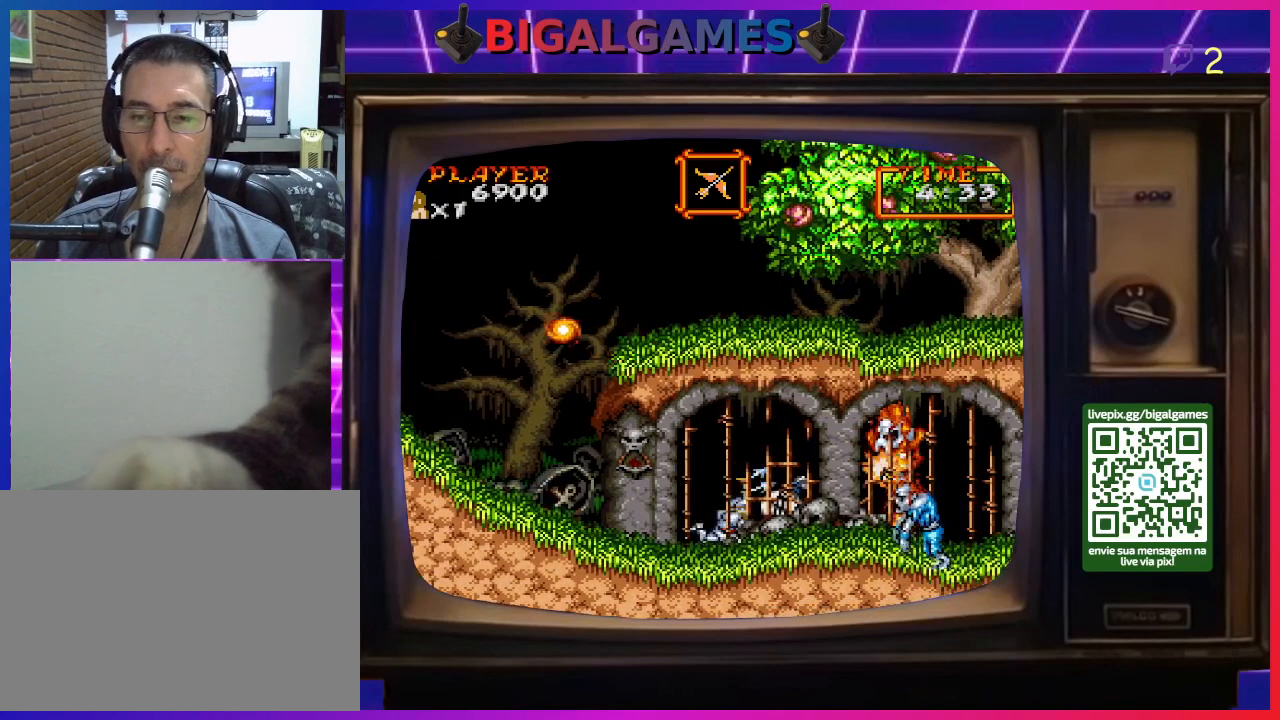
{"buttons": ["CROSS"], "right_stick": "center", "events": [[67, "CROSS", "up"], [133, "CROSS", "down"], [200, "CROSS", "up"], [300, "CROSS", "down"], [367, "CROSS", "up"], [433, "CROSS", "down"]]}
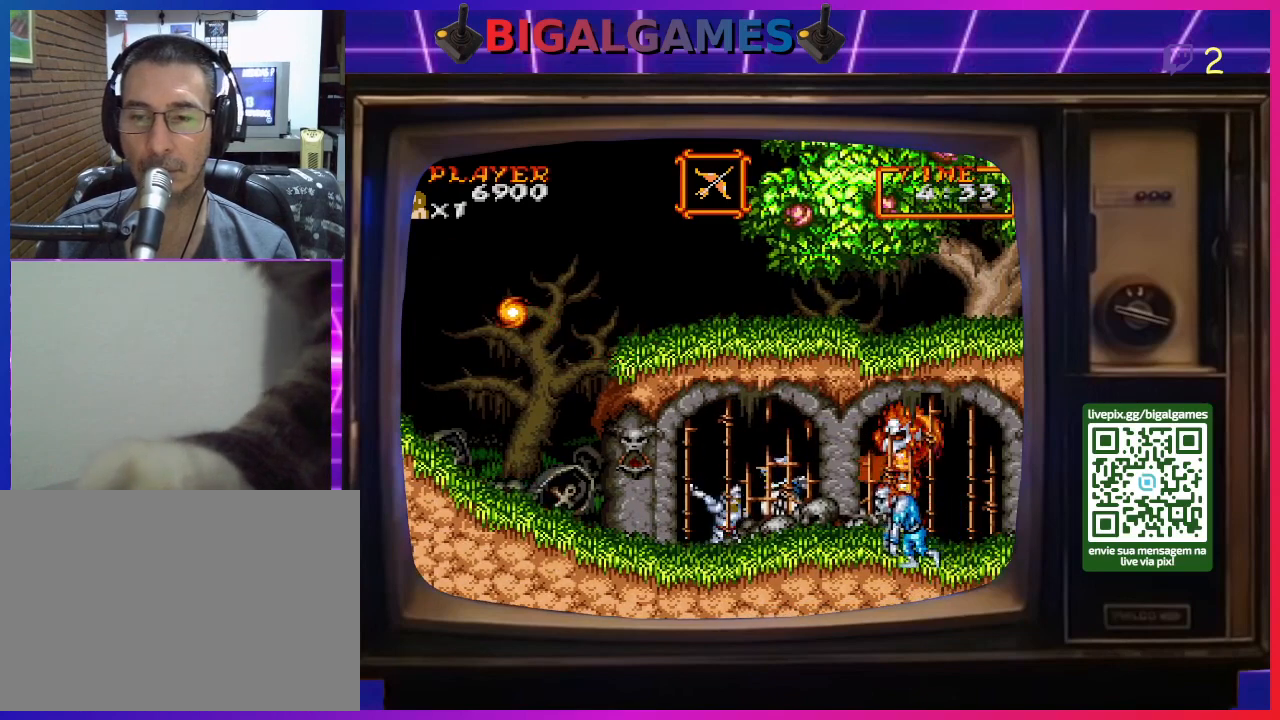
{"buttons": ["DPAD_RIGHT"], "right_stick": "center", "events": [[33, "CROSS", "up"], [67, "CROSS", "down"], [167, "CROSS", "up"], [233, "CROSS", "down"], [300, "CROSS", "up"], [300, "DPAD_RIGHT", "down"], [367, "CROSS", "down"], [467, "CROSS", "up"]]}